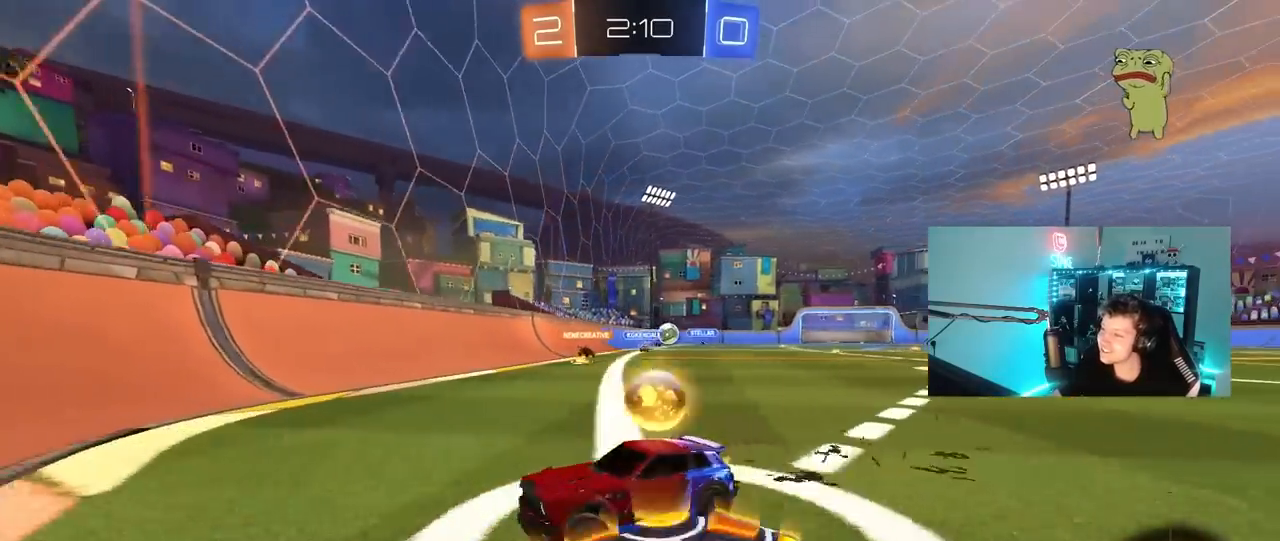
Gameplay with keyboard and mouse; each line is a JSON object with the keys and mouse buttons held at the frame after it. "events" lists presses ("down") and releases ("up") of "1", "2", "3", "4", "5", "a", "alt", "c", "caps_lock", "ctrl", "d", "e", "f", "g", "q", "r", "s", "shift", "space", "t", "tab", "v", "w", "x", "z", "mouse_left", "mouse_wheel" and "mouse_right" between this image and that frame as [ms after this image, input, new state], when the widget could be followed in between. "mouse_left", "mouse_wheel", "mouse_right" = the "left", "wheel", "right" buttons of the "mouse" list. No other keys are recorded. "wheel" means that the mouse wheel is clicked or scrolled. "mouse_move" is the direction in which the mouse moves at that frame (one of eight, or "still"), when it could be read.
{"keys": ["a", "w"], "mouse": [], "mouse_move": "down-left", "events": [[183, "shift", "down"], [317, "shift", "up"]]}
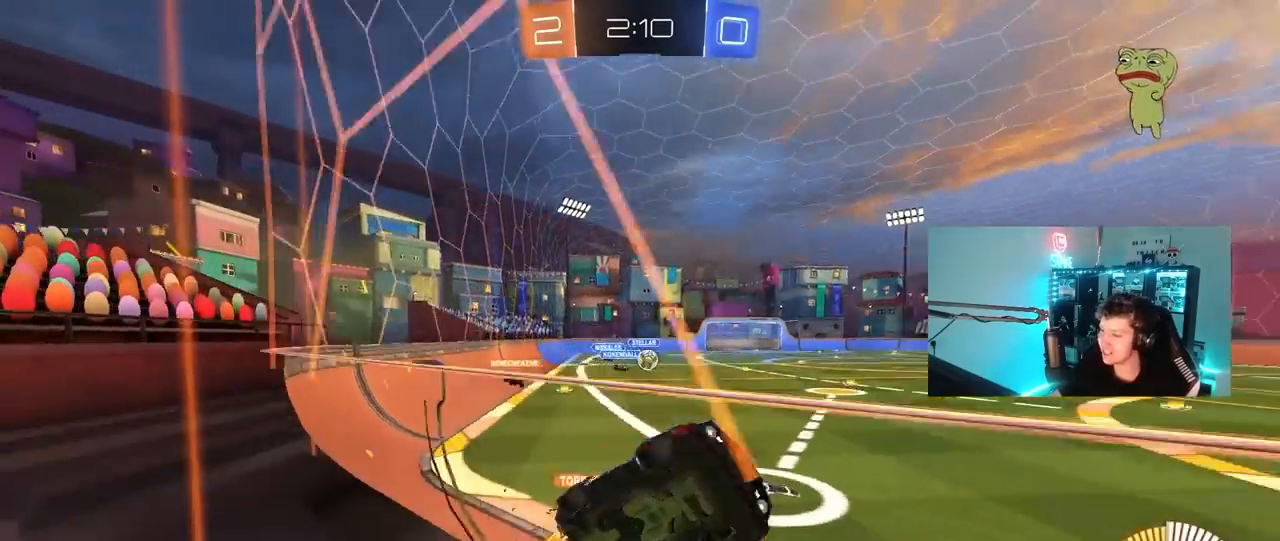
{"keys": ["w"], "mouse": ["left"], "mouse_move": "still", "events": [[283, "a", "up"], [333, "mouse_left", "down"]]}
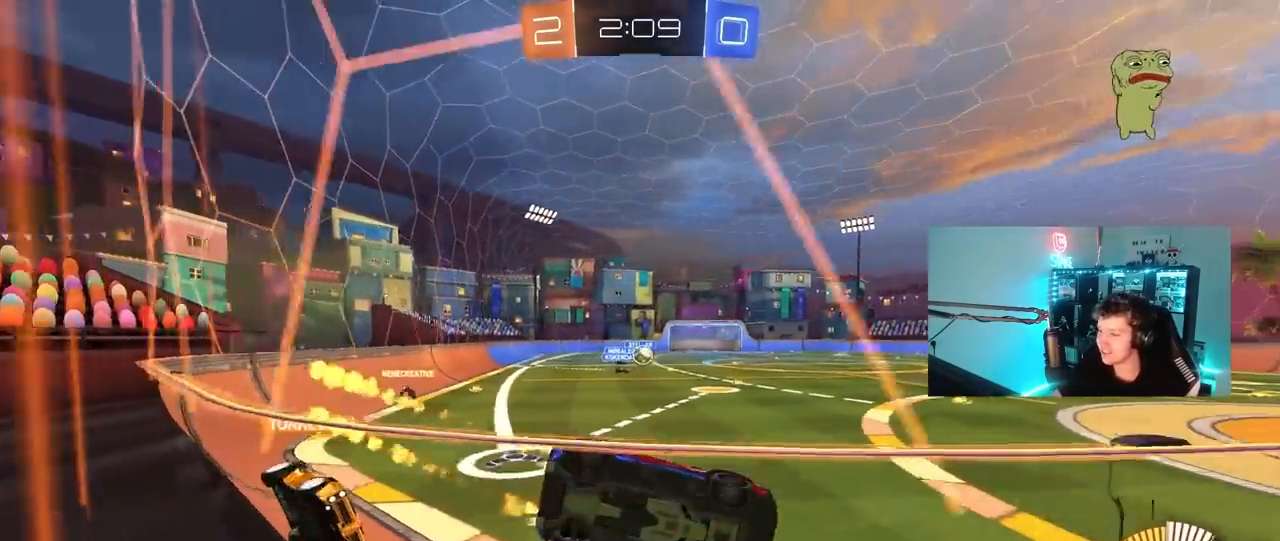
{"keys": ["a", "w"], "mouse": [], "mouse_move": "still", "events": [[100, "mouse_left", "up"], [200, "mouse_left", "down"], [400, "a", "down"], [450, "mouse_left", "up"]]}
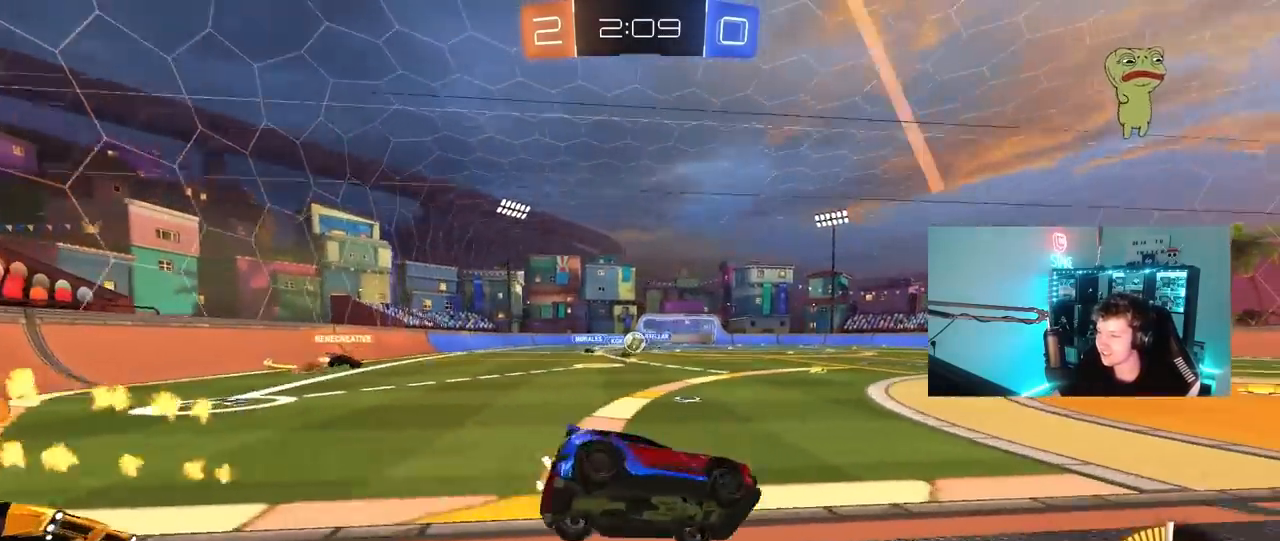
{"keys": ["d"], "mouse": [], "mouse_move": "still", "events": [[133, "a", "up"], [317, "w", "up"], [450, "d", "down"]]}
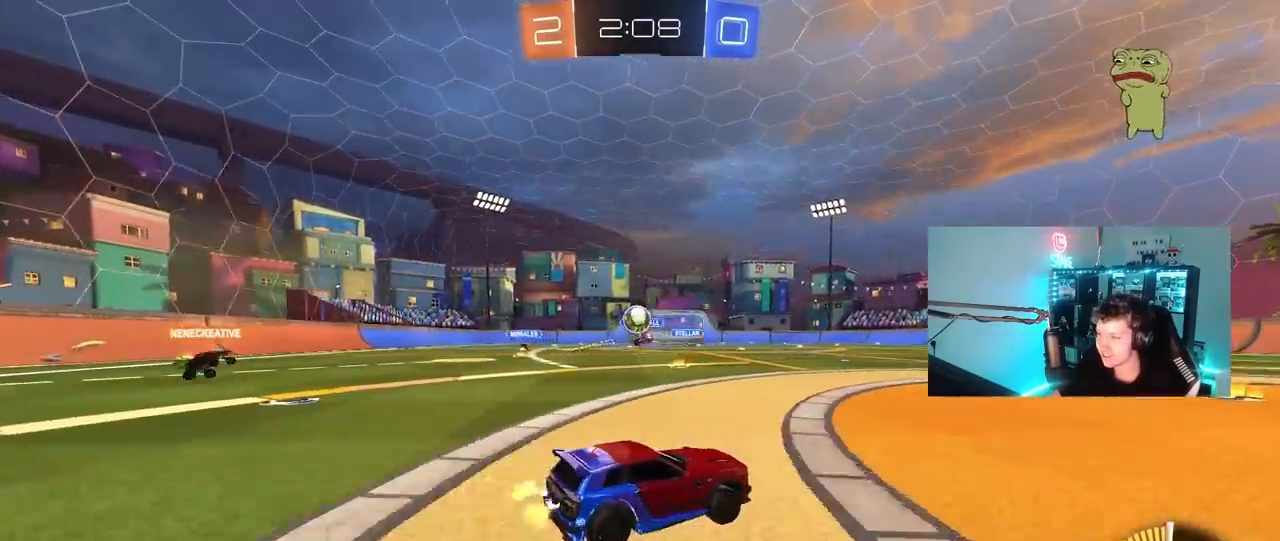
{"keys": ["d", "s"], "mouse": ["right"], "mouse_move": "still", "events": [[50, "s", "down"], [200, "s", "up"], [483, "mouse_right", "down"], [483, "s", "down"]]}
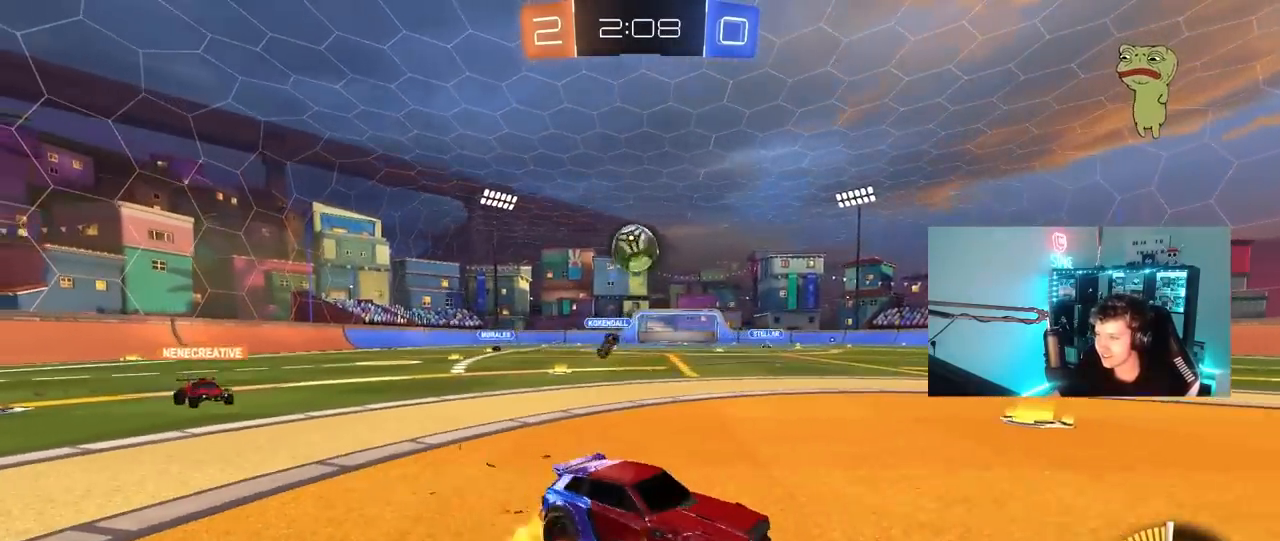
{"keys": ["a", "s", "shift"], "mouse": ["left"], "mouse_move": "still", "events": [[17, "a", "down"], [17, "d", "up"], [217, "a", "up"], [217, "s", "up"], [350, "a", "down"], [350, "s", "down"], [350, "shift", "down"], [450, "mouse_left", "down"], [483, "mouse_right", "up"]]}
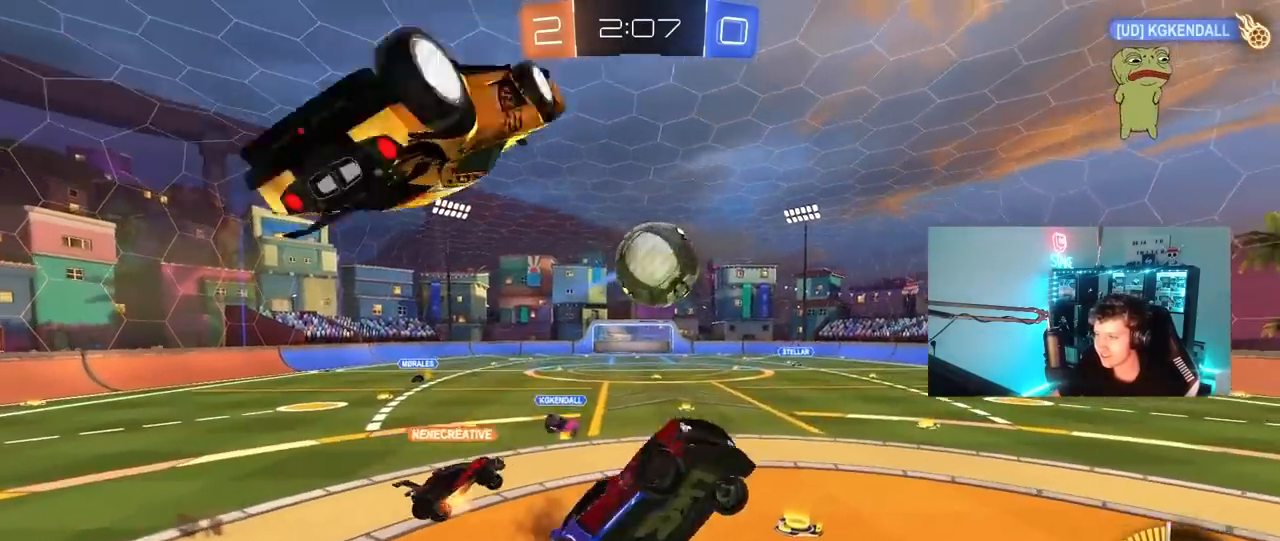
{"keys": ["a", "shift"], "mouse": [], "mouse_move": "still", "events": [[183, "shift", "up"], [367, "mouse_left", "up"], [367, "s", "up"], [367, "shift", "down"]]}
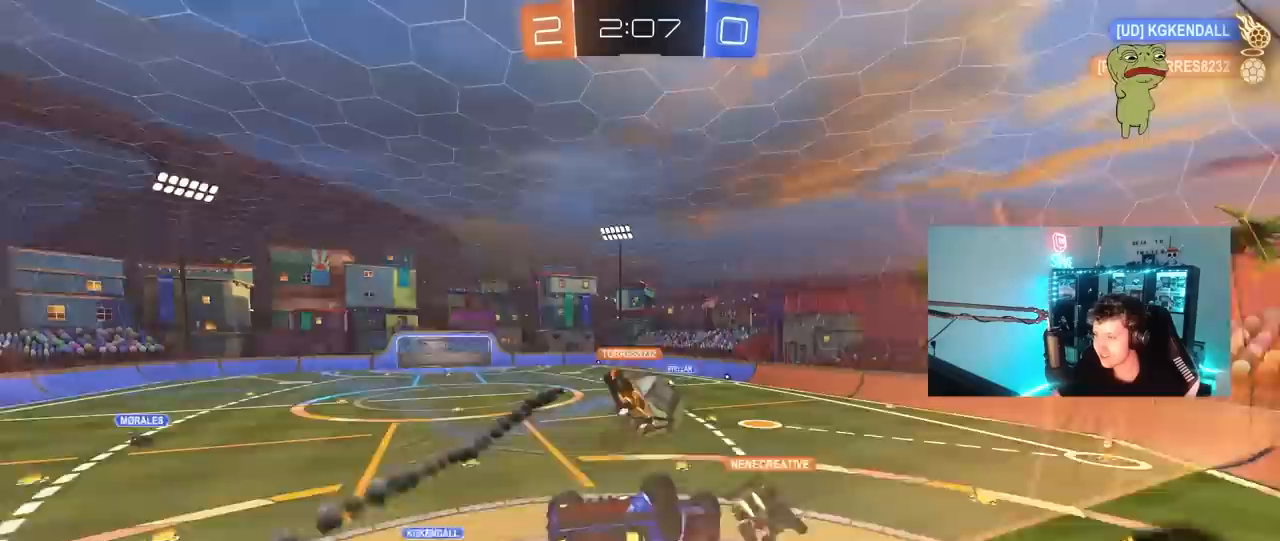
{"keys": ["a", "shift", "w"], "mouse": [], "mouse_move": "still", "events": [[50, "w", "down"], [250, "w", "up"], [267, "w", "down"]]}
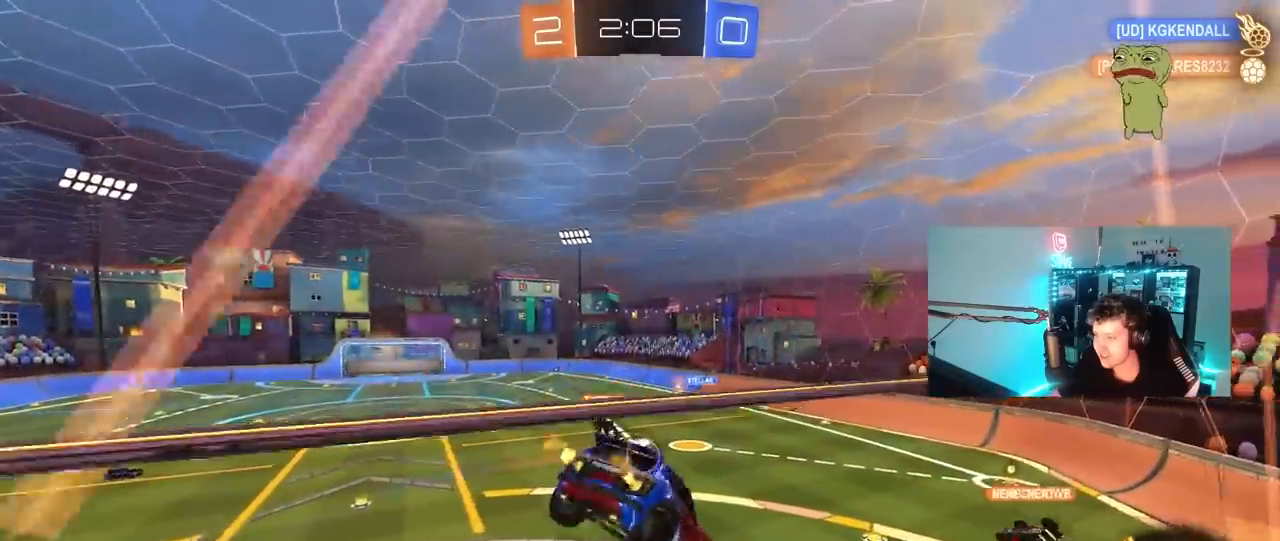
{"keys": ["d", "s"], "mouse": [], "mouse_move": "still", "events": [[17, "w", "up"], [117, "shift", "up"], [250, "a", "up"], [450, "d", "down"], [500, "s", "down"]]}
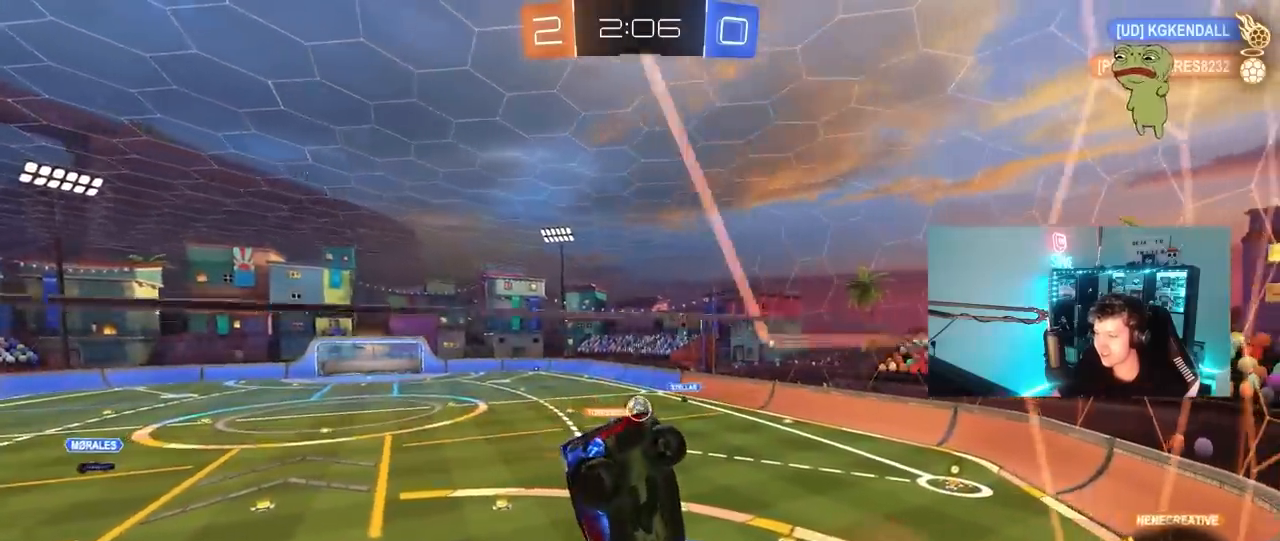
{"keys": [], "mouse": [], "mouse_move": "still", "events": [[33, "a", "down"], [83, "d", "up"], [183, "a", "up"], [183, "s", "up"]]}
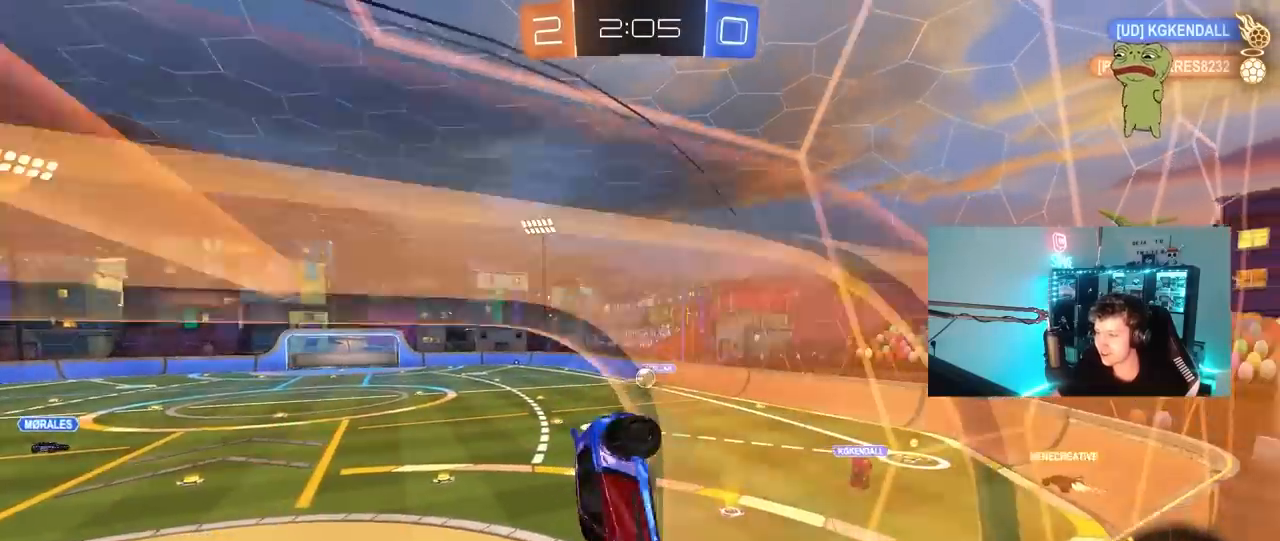
{"keys": ["d", "s"], "mouse": ["right"], "mouse_move": "still", "events": [[100, "d", "down"], [100, "w", "down"], [283, "w", "up"], [333, "d", "up"], [333, "mouse_right", "down"], [383, "s", "down"], [483, "d", "down"]]}
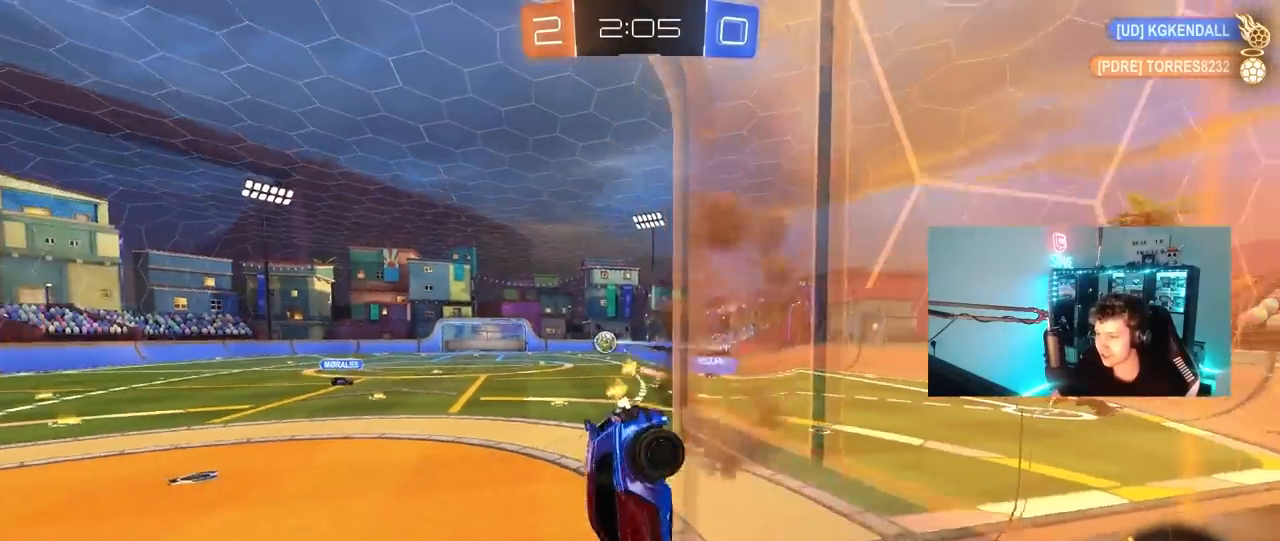
{"keys": ["w"], "mouse": [], "mouse_move": "still", "events": [[67, "a", "down"], [117, "d", "up"], [117, "mouse_right", "up"], [217, "a", "up"], [217, "s", "up"], [400, "w", "down"]]}
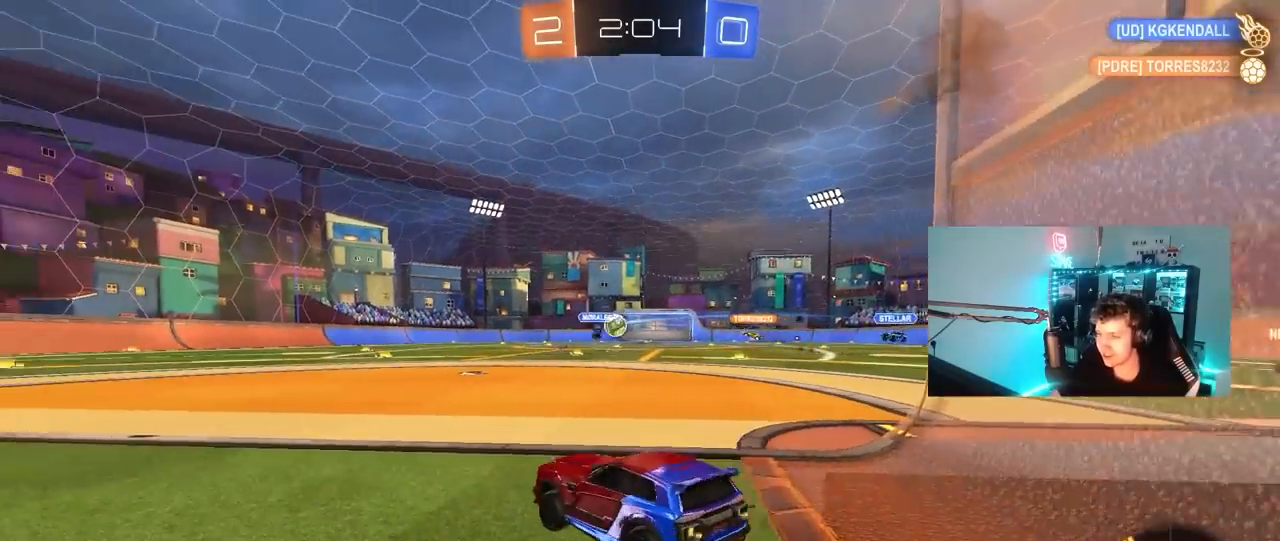
{"keys": ["d", "w"], "mouse": [], "mouse_move": "still", "events": [[233, "d", "down"], [267, "shift", "down"], [417, "d", "up"], [417, "shift", "up"], [500, "d", "down"]]}
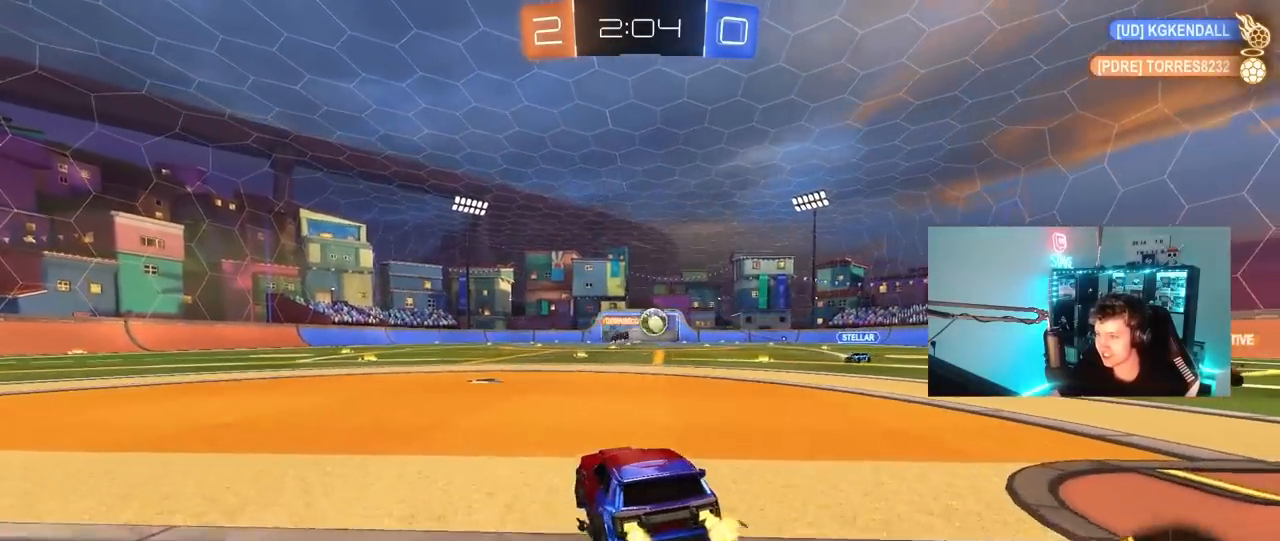
{"keys": ["a"], "mouse": [], "mouse_move": "still", "events": [[150, "a", "down"], [150, "d", "up"], [183, "w", "up"]]}
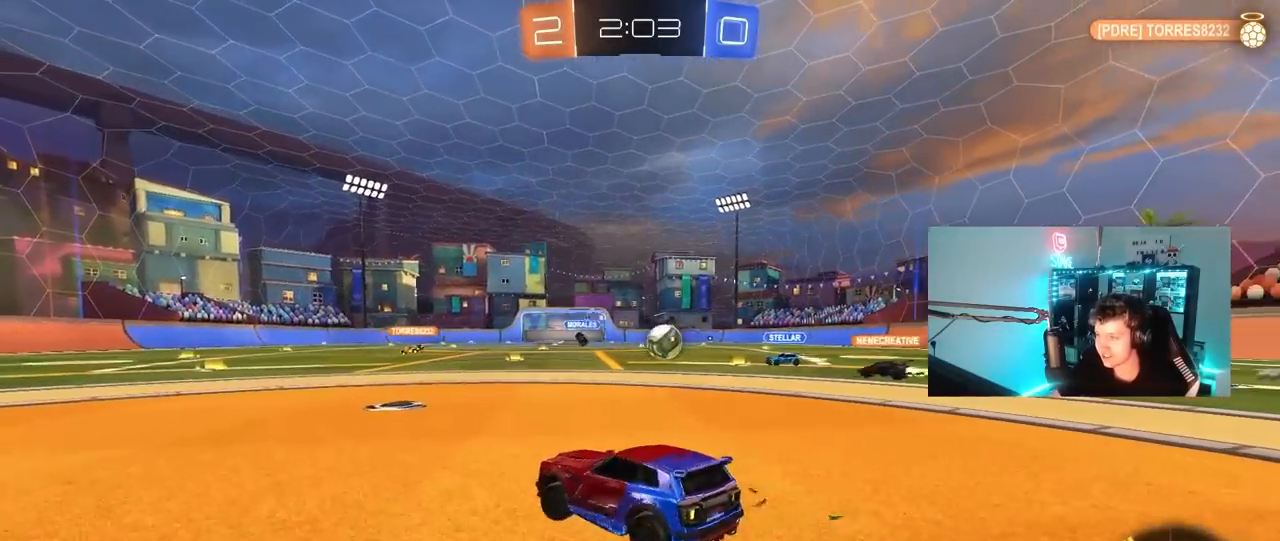
{"keys": ["d", "w"], "mouse": [], "mouse_move": "still", "events": [[67, "a", "up"], [67, "d", "down"], [67, "w", "down"], [200, "d", "up"], [250, "a", "down"], [450, "a", "up"], [450, "d", "down"]]}
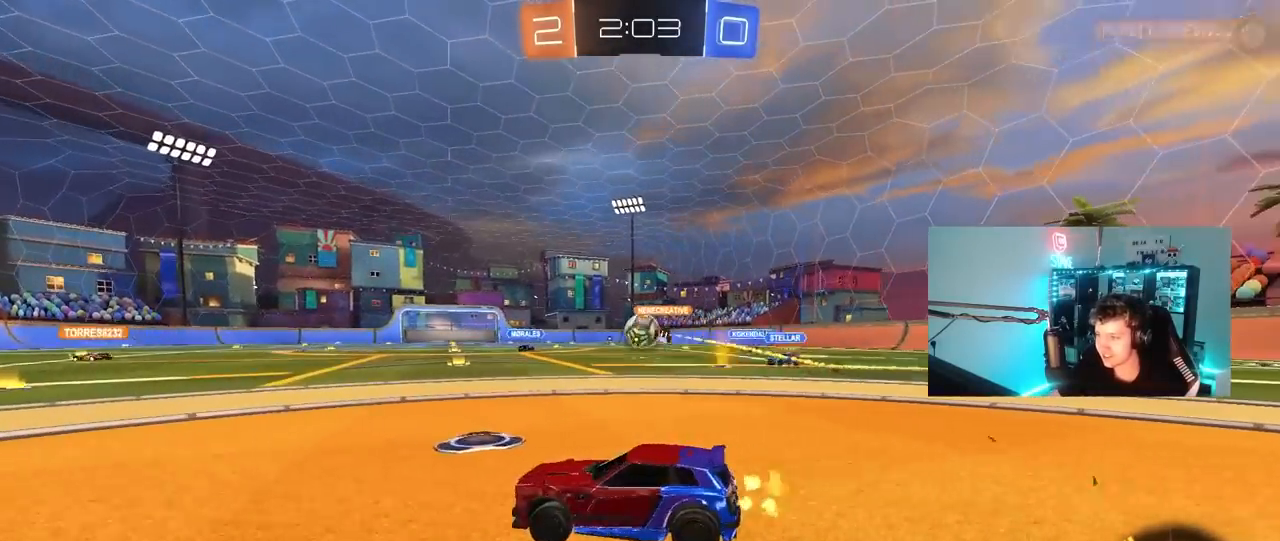
{"keys": ["d", "w"], "mouse": [], "mouse_move": "still", "events": [[33, "shift", "down"], [183, "shift", "up"], [267, "d", "up"], [367, "d", "down"]]}
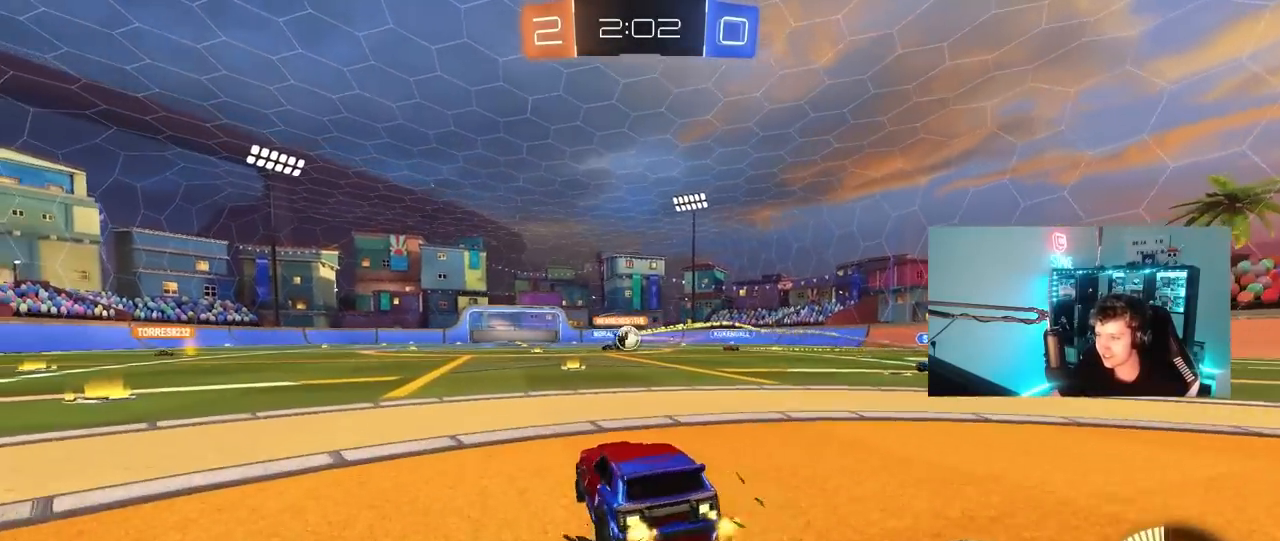
{"keys": ["w"], "mouse": ["left"], "mouse_move": "still", "events": [[50, "d", "up"], [283, "mouse_left", "down"], [383, "a", "down"], [483, "a", "up"]]}
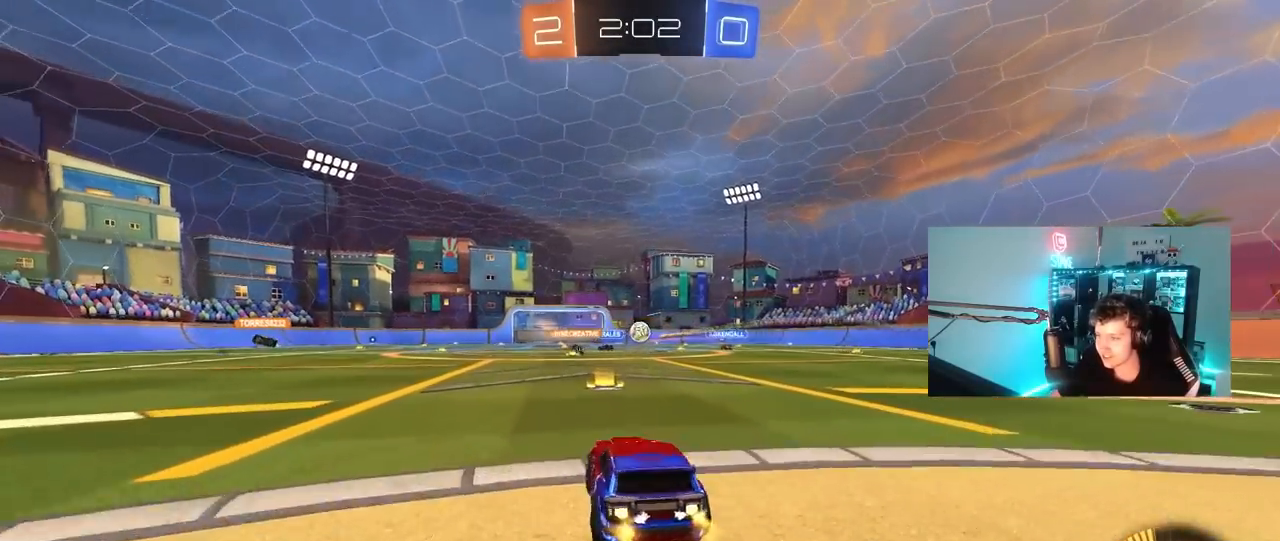
{"keys": ["d", "shift", "w"], "mouse": ["left"], "mouse_move": "still", "events": [[117, "d", "down"], [200, "d", "up"], [250, "mouse_left", "up"], [350, "d", "down"], [400, "mouse_left", "down"], [400, "mouse_right", "down"], [483, "mouse_right", "up"], [483, "shift", "down"]]}
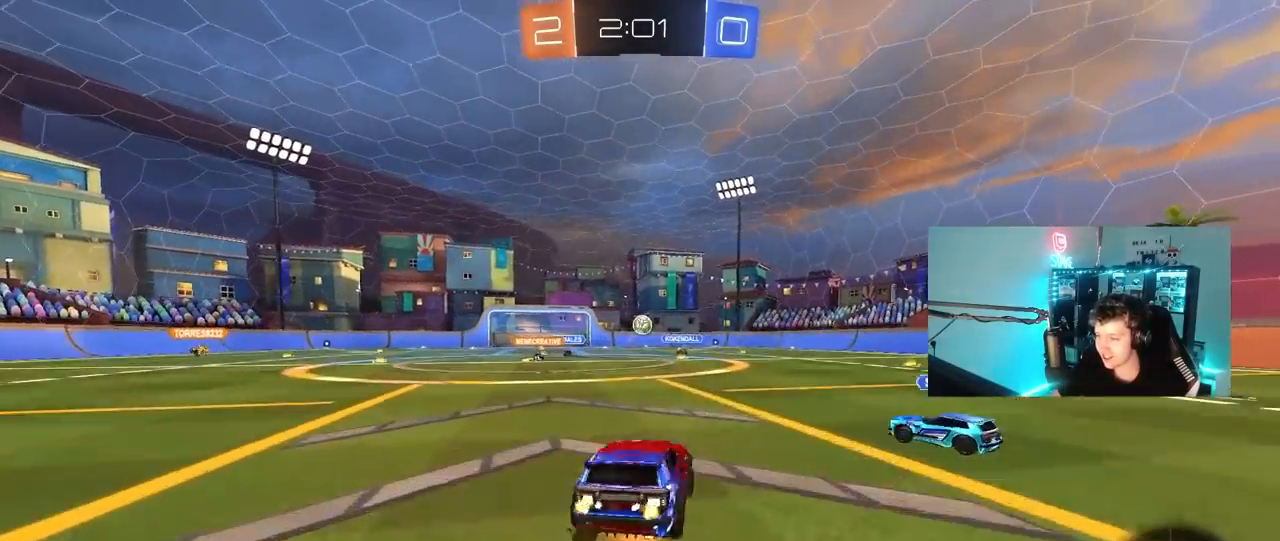
{"keys": ["d", "shift"], "mouse": [], "mouse_move": "still", "events": [[33, "mouse_right", "down"], [133, "s", "down"], [133, "w", "up"], [233, "mouse_left", "up"], [267, "mouse_right", "up"], [450, "s", "up"]]}
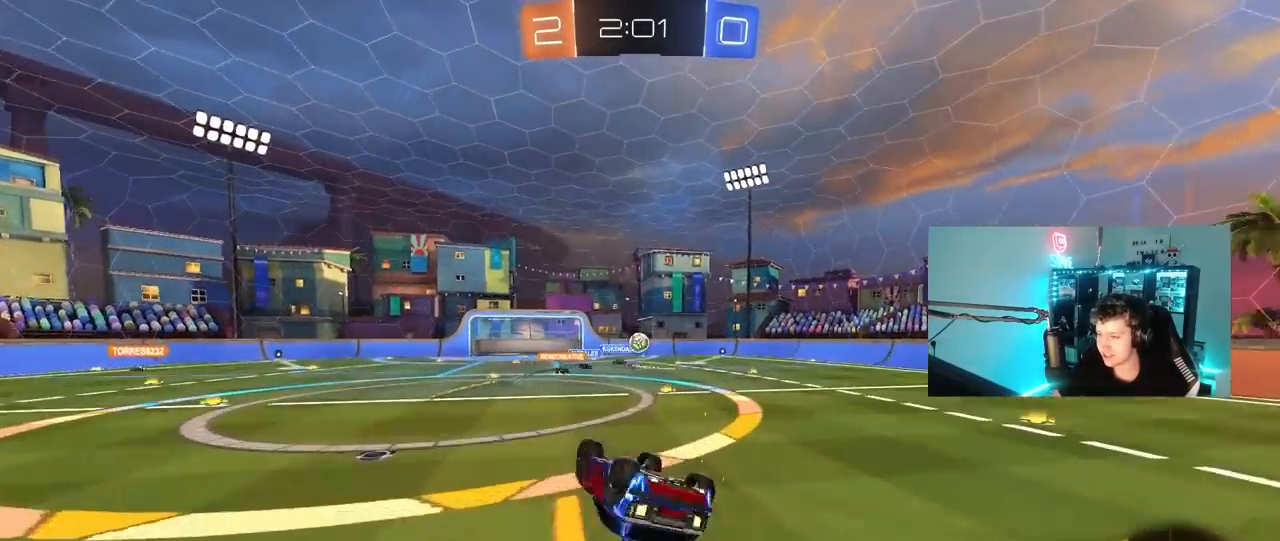
{"keys": [], "mouse": [], "mouse_move": "still", "events": [[100, "s", "down"], [233, "s", "up"], [333, "shift", "up"], [433, "d", "up"]]}
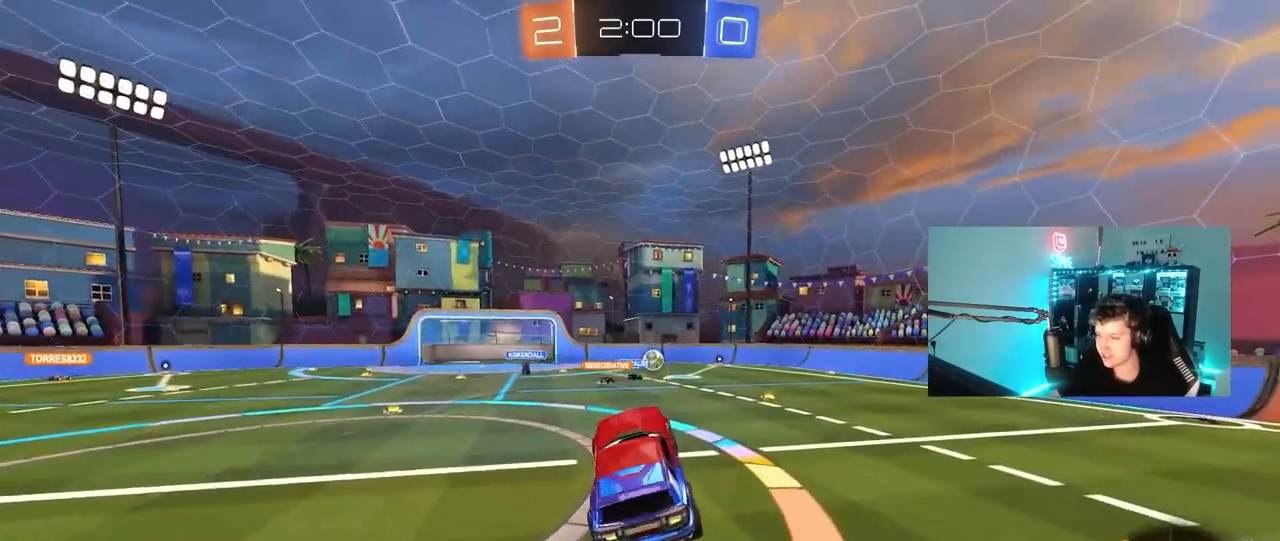
{"keys": [], "mouse": [], "mouse_move": "left", "events": [[217, "d", "down"], [217, "w", "down"], [300, "d", "up"], [300, "w", "up"]]}
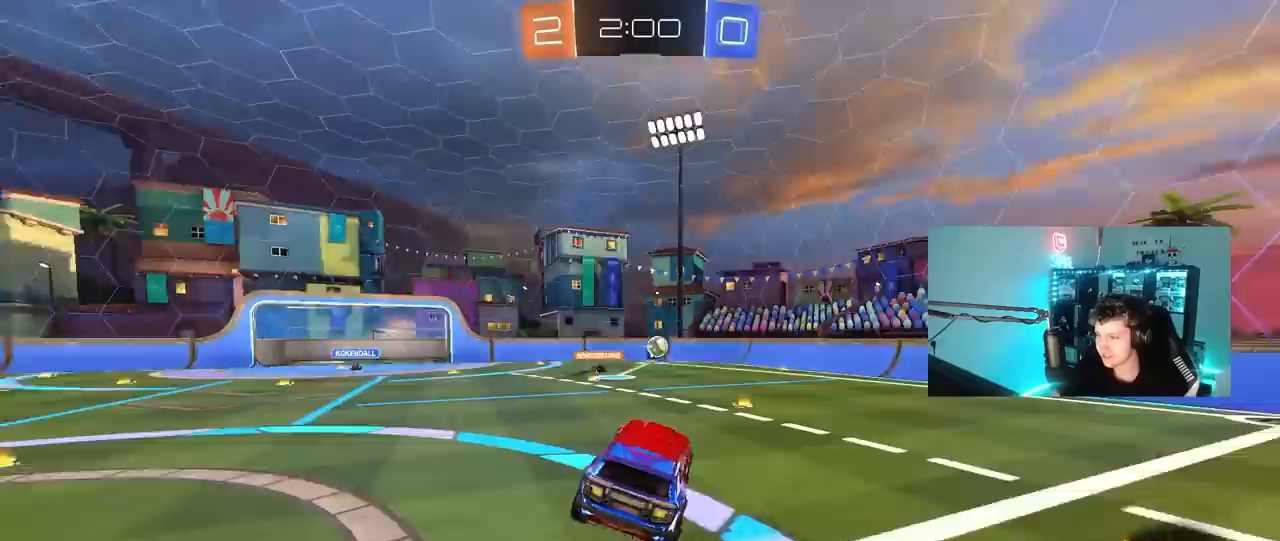
{"keys": ["d", "w"], "mouse": [], "mouse_move": "still", "events": [[83, "mouse_left", "down"], [217, "w", "down"], [267, "a", "down"], [317, "a", "up"], [417, "mouse_left", "up"], [467, "d", "down"]]}
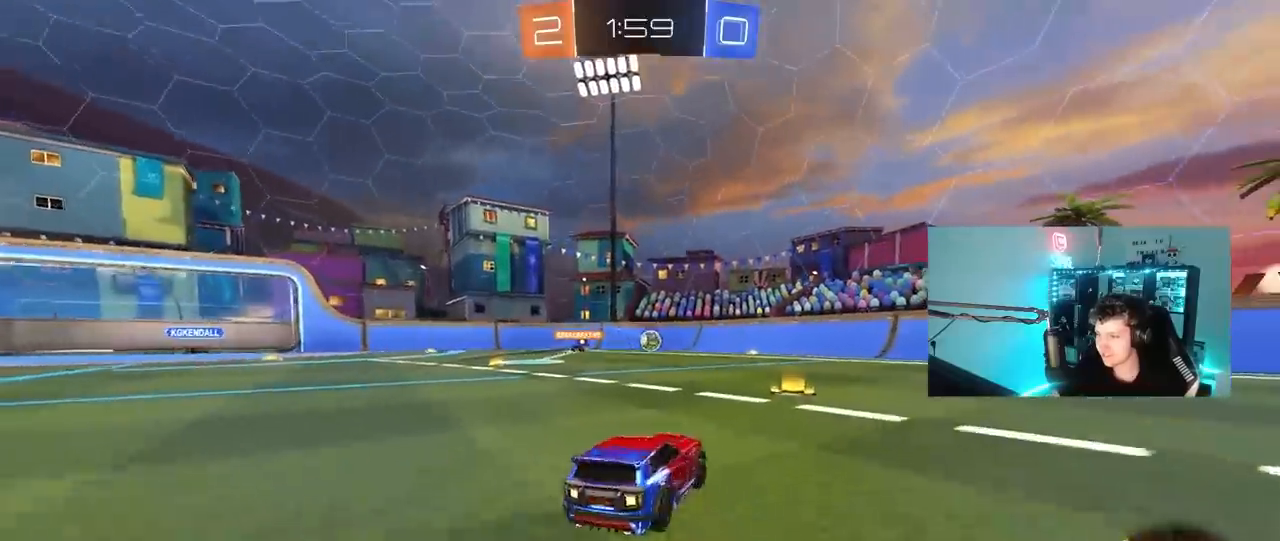
{"keys": ["w"], "mouse": [], "mouse_move": "still", "events": [[150, "d", "up"]]}
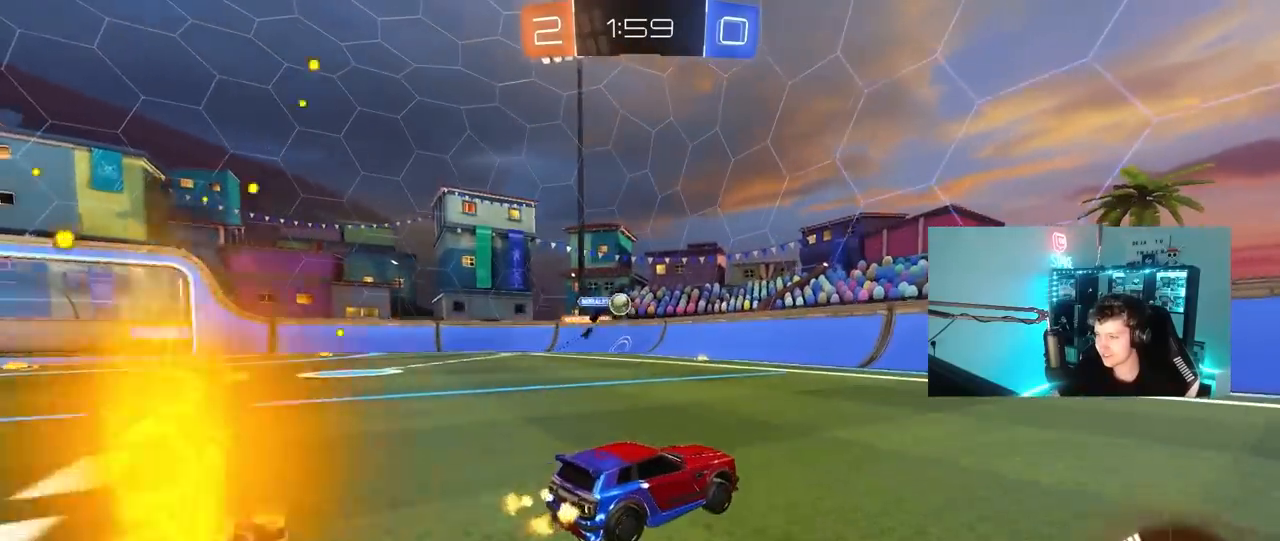
{"keys": ["a", "w"], "mouse": [], "mouse_move": "still", "events": [[483, "a", "down"]]}
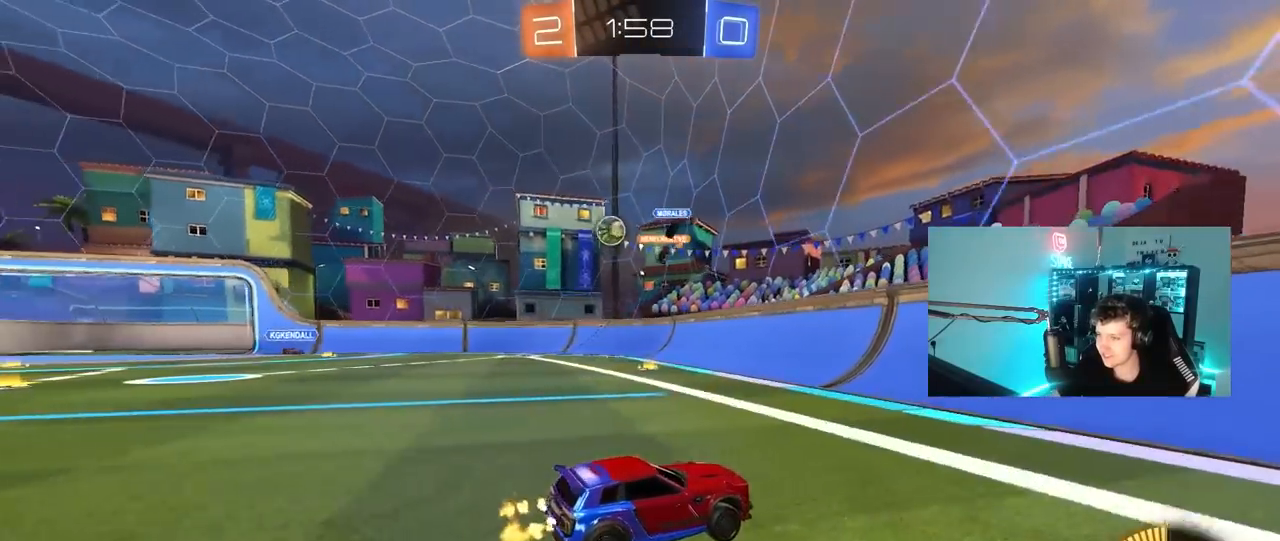
{"keys": ["d", "w"], "mouse": [], "mouse_move": "still", "events": [[83, "a", "up"], [83, "d", "down"], [183, "shift", "down"], [267, "shift", "up"], [317, "shift", "down"], [450, "shift", "up"]]}
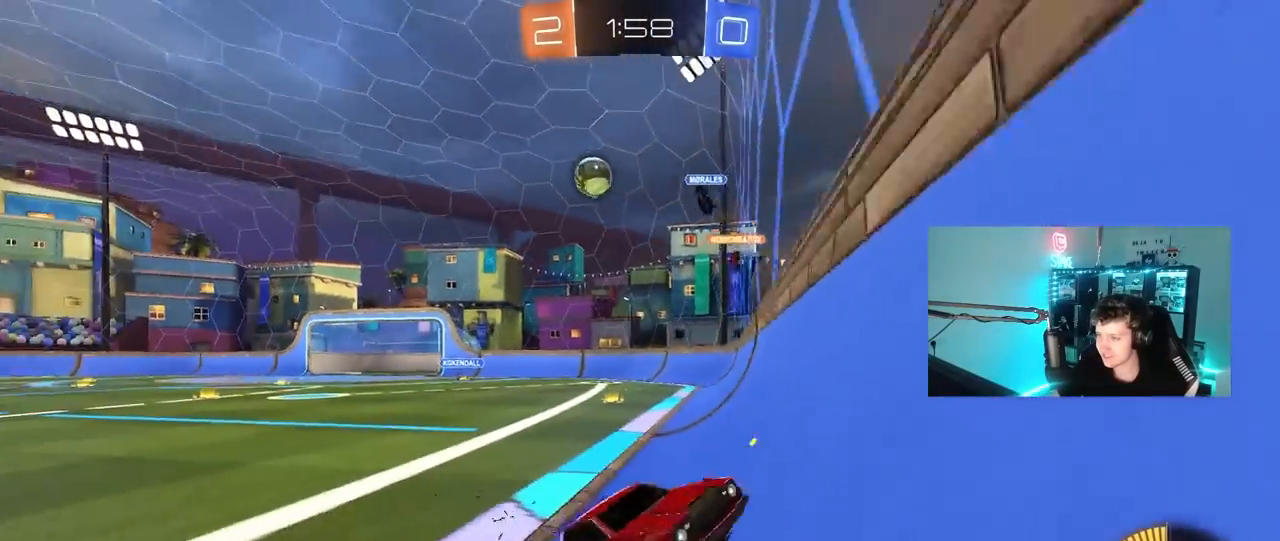
{"keys": ["d", "w"], "mouse": ["left"], "mouse_move": "still", "events": [[283, "mouse_left", "down"]]}
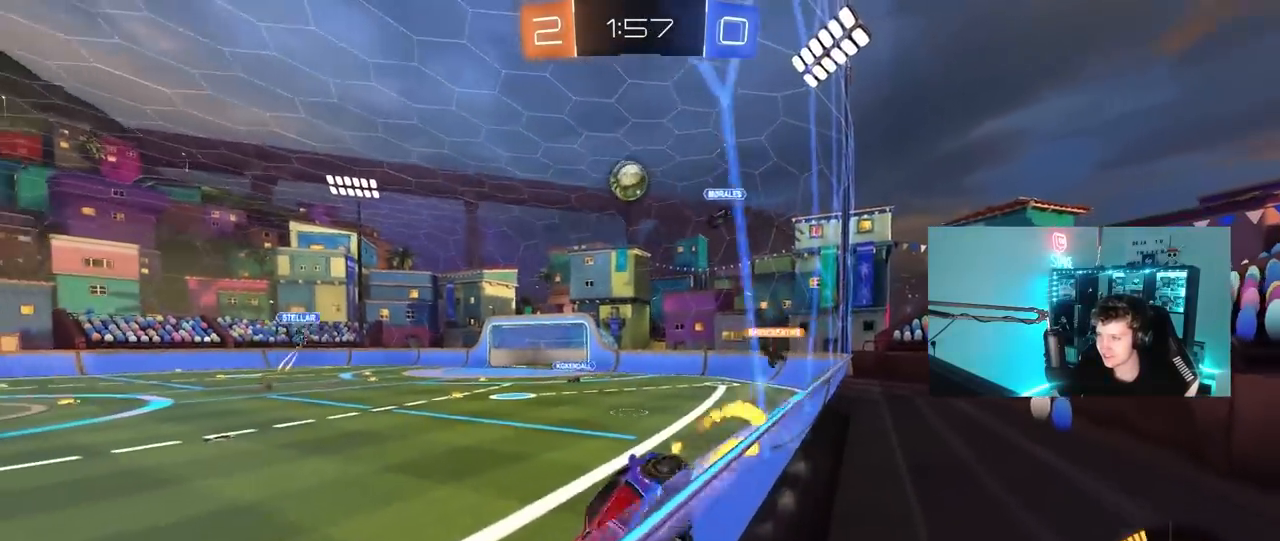
{"keys": ["w"], "mouse": ["left"], "mouse_move": "still", "events": [[200, "mouse_left", "up"], [250, "d", "up"], [350, "mouse_left", "down"]]}
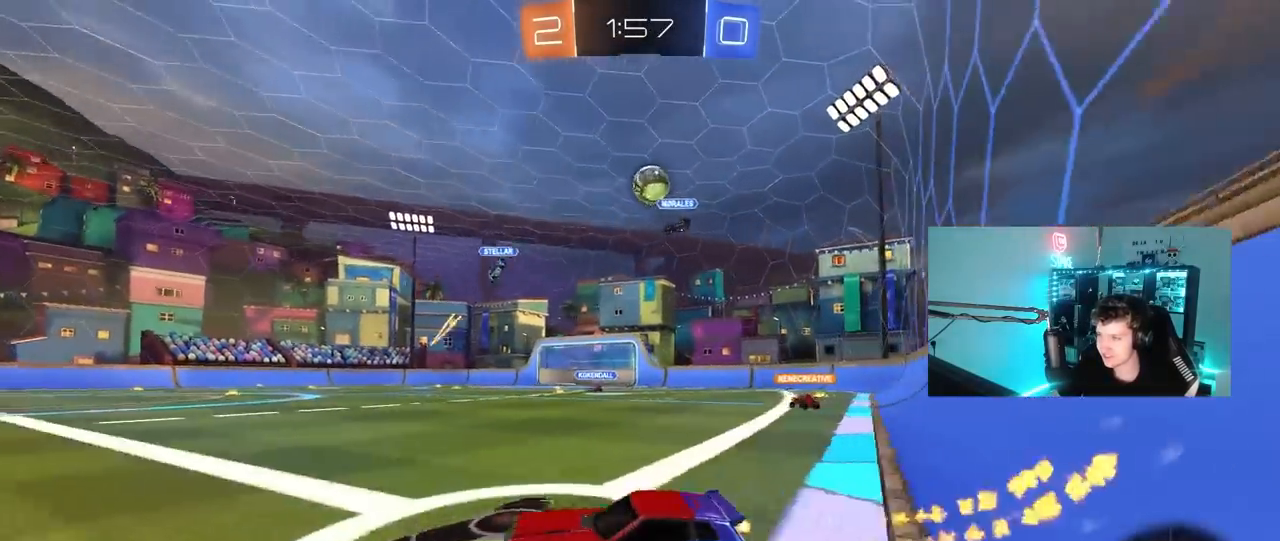
{"keys": ["d", "w"], "mouse": [], "mouse_move": "still", "events": [[33, "mouse_left", "up"], [83, "a", "down"], [367, "a", "up"], [417, "d", "down"]]}
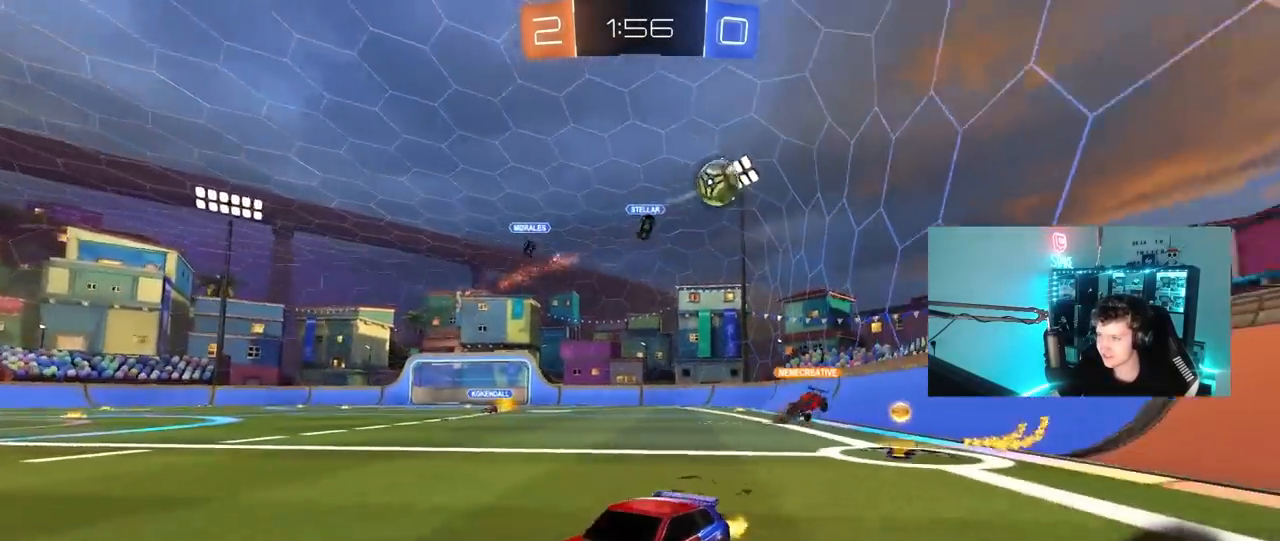
{"keys": ["a", "shift", "w"], "mouse": [], "mouse_move": "still", "events": [[50, "d", "up"], [150, "d", "down"], [233, "d", "up"], [283, "a", "down"], [283, "w", "up"], [383, "shift", "down"], [467, "w", "down"]]}
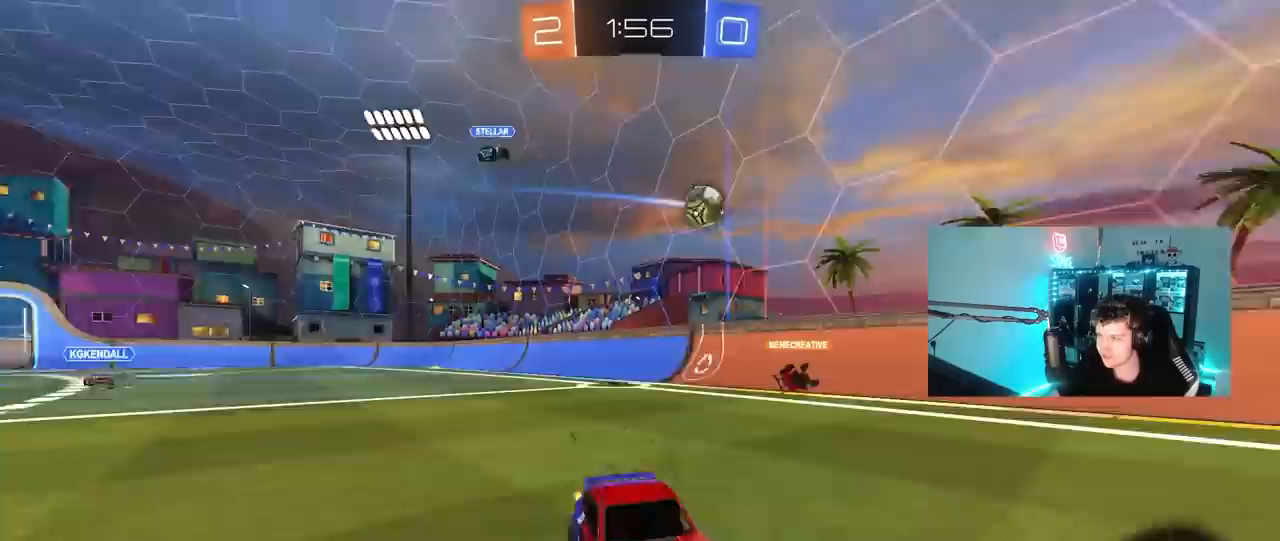
{"keys": ["a", "w"], "mouse": [], "mouse_move": "still", "events": [[67, "shift", "up"], [250, "shift", "down"], [300, "shift", "up"]]}
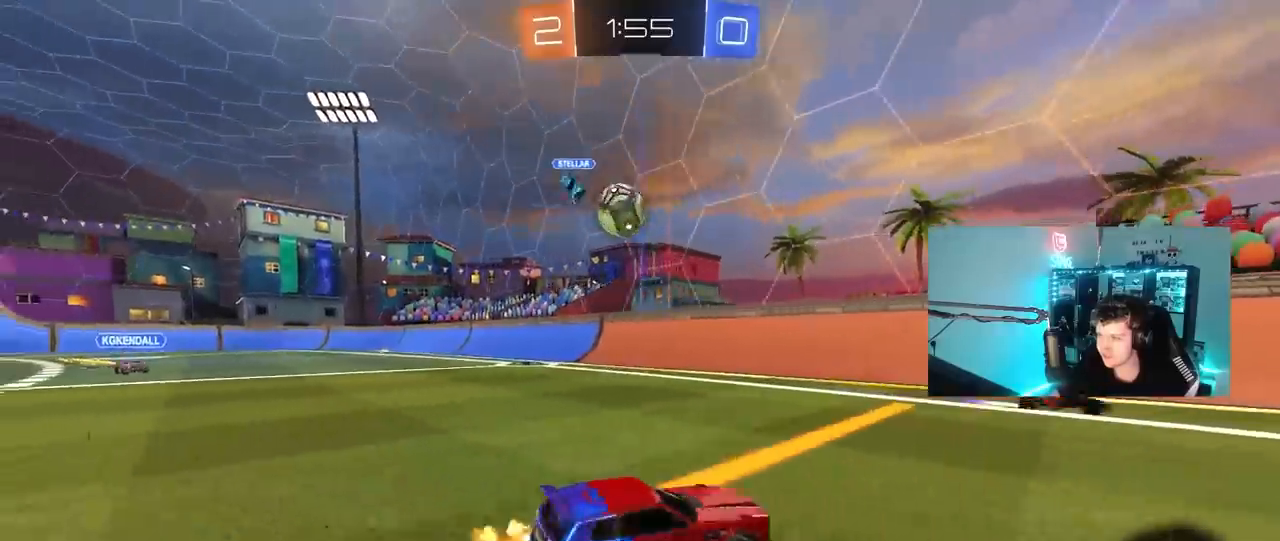
{"keys": ["a", "shift"], "mouse": ["left", "right"], "mouse_move": "down", "events": [[83, "shift", "down"], [183, "w", "up"], [217, "shift", "up"], [417, "w", "down"], [450, "mouse_left", "down"], [450, "mouse_right", "down"], [450, "w", "up"], [500, "shift", "down"]]}